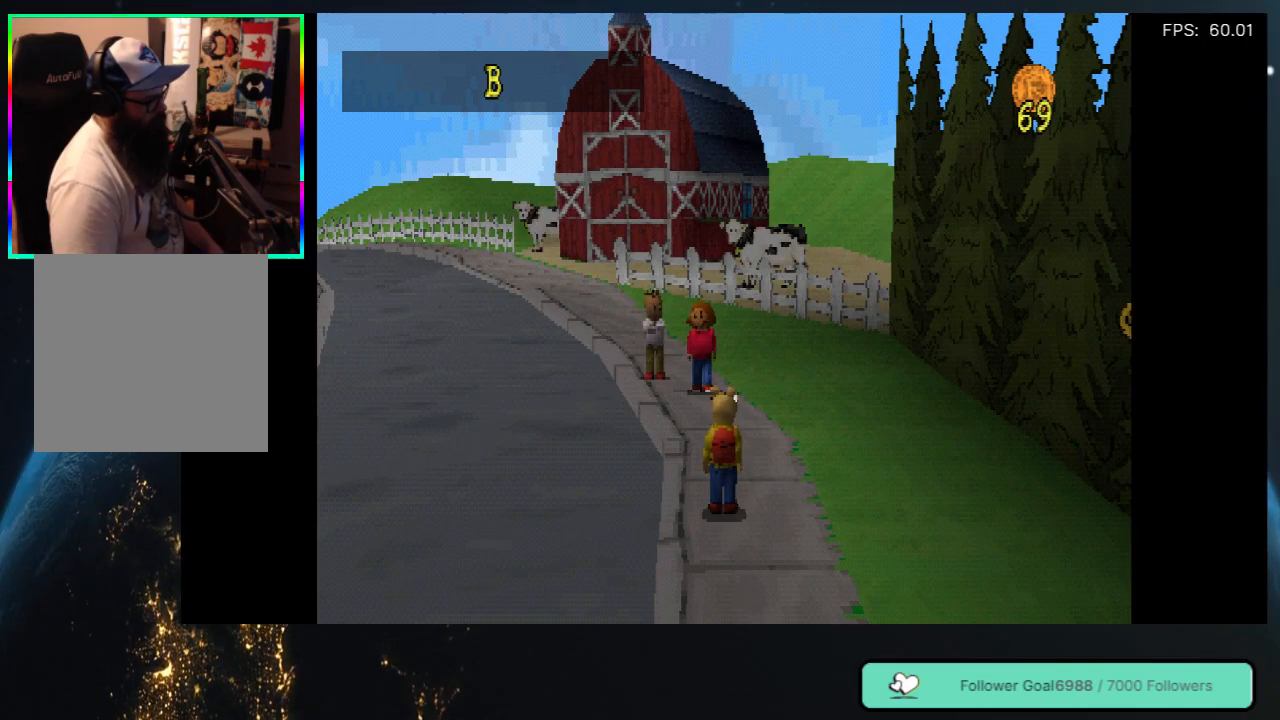
Gameplay with a controller (Xbox layout); each line is a JSON object with the inputs held at the frame after it. "events" lists button and stick changes between this image and that frame as [ms after this image, input, new state], when the widget could be followed in between. Not read: L3 R3.
{"buttons": [], "left_stick": "center", "right_stick": "center", "events": []}
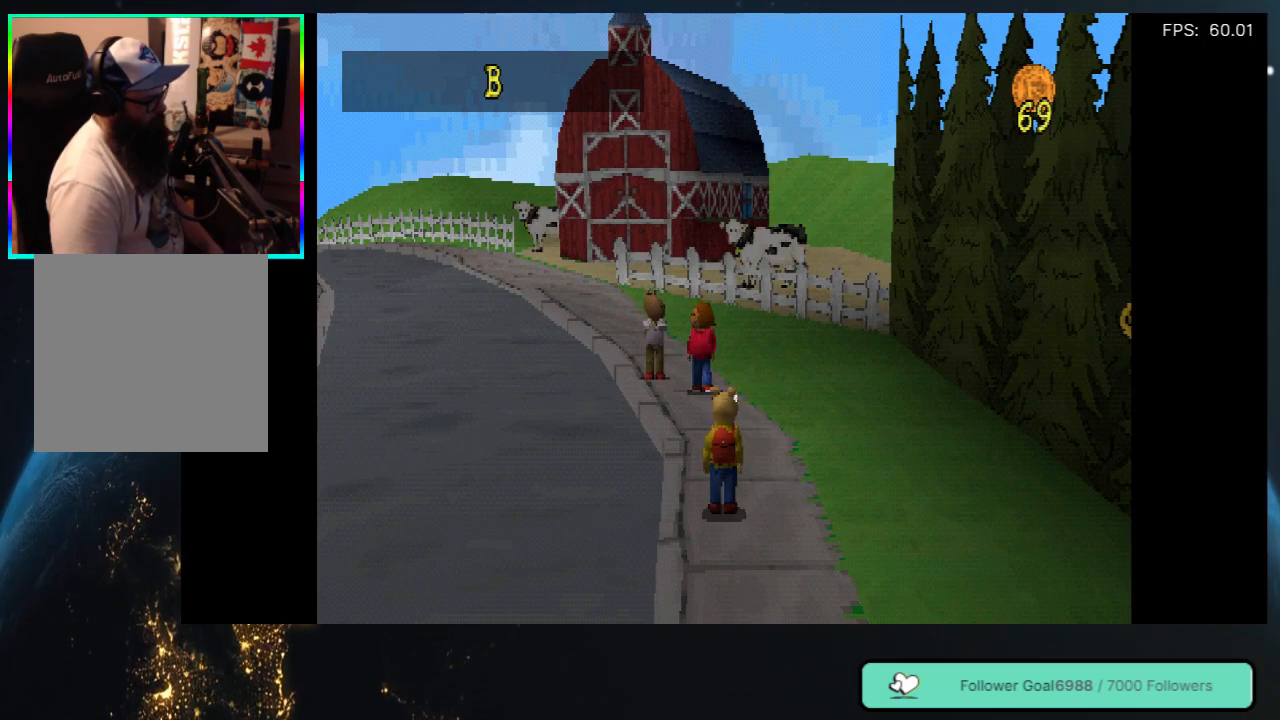
{"buttons": ["DPAD_DOWN"], "left_stick": "center", "right_stick": "center", "events": [[450, "DPAD_DOWN", "down"]]}
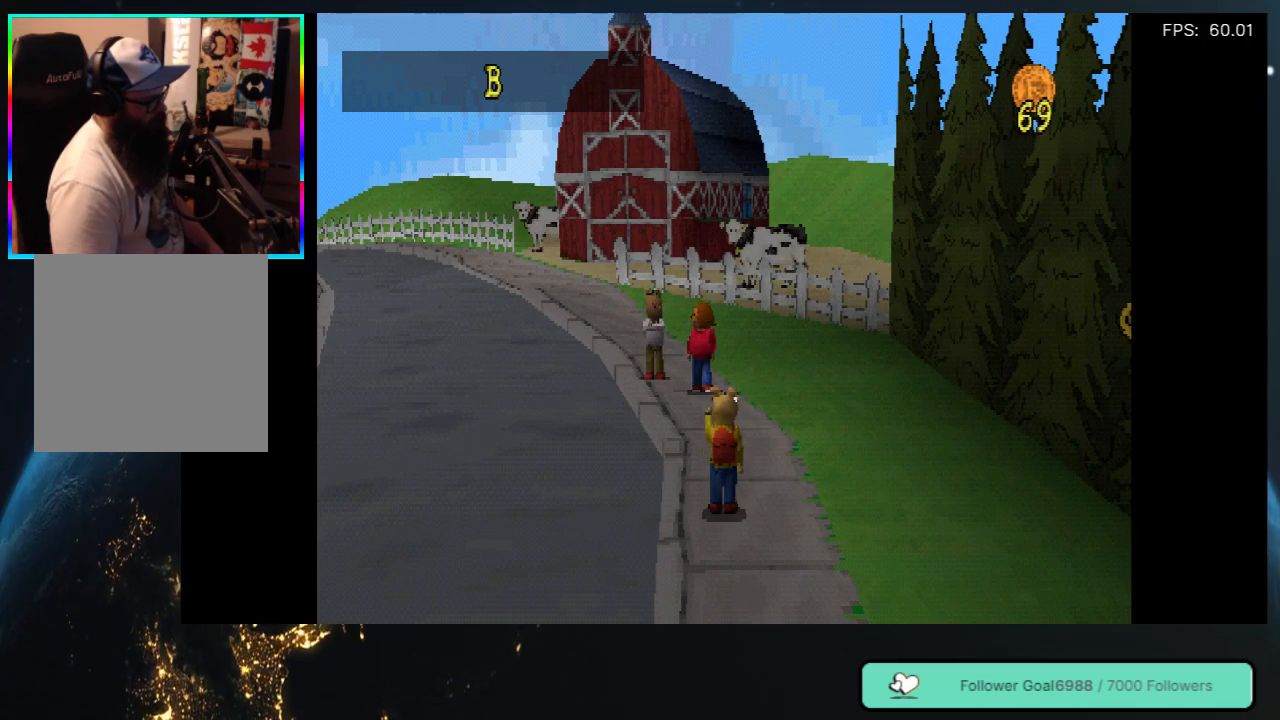
{"buttons": ["DPAD_DOWN"], "left_stick": "center", "right_stick": "center", "events": []}
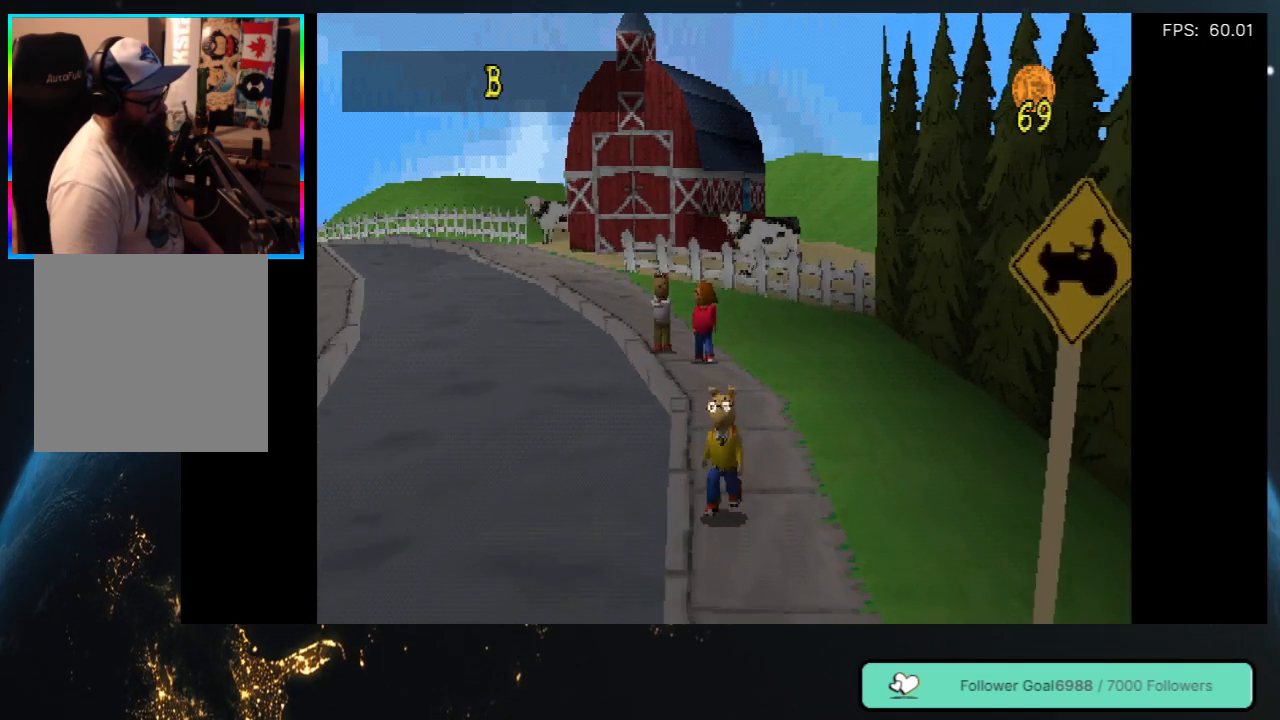
{"buttons": ["DPAD_DOWN"], "left_stick": "center", "right_stick": "center", "events": []}
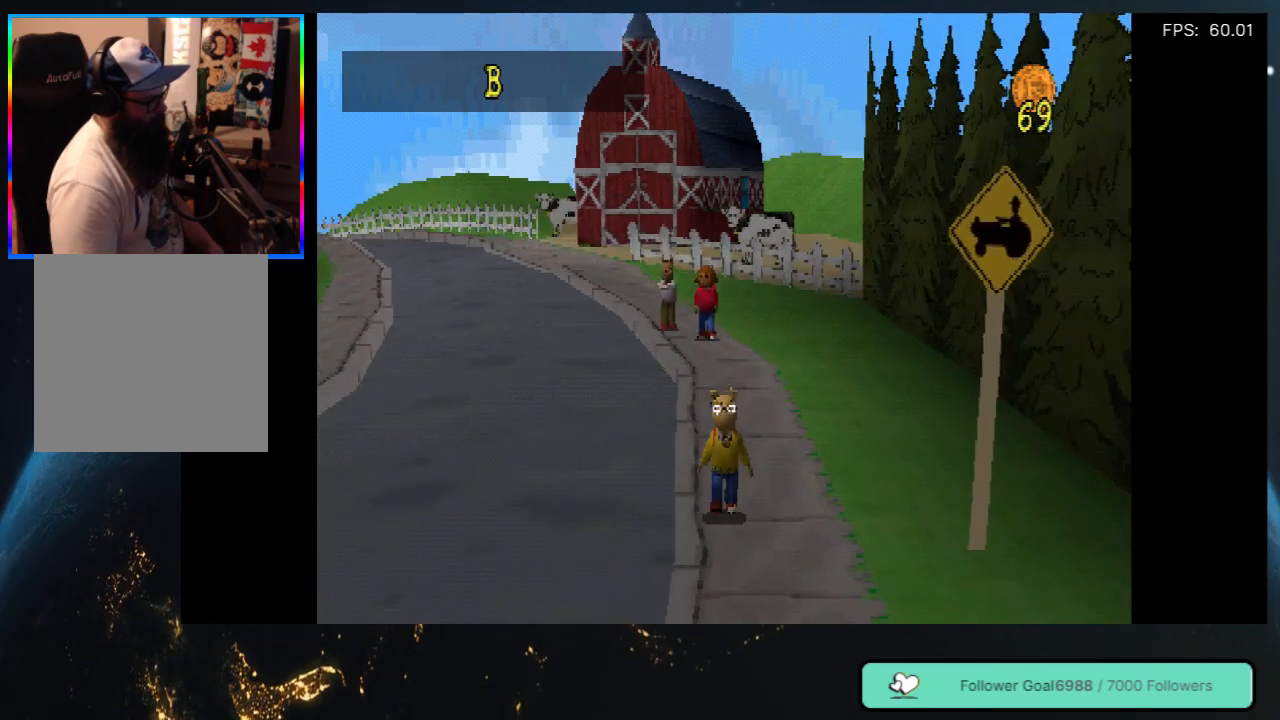
{"buttons": ["DPAD_DOWN"], "left_stick": "center", "right_stick": "center", "events": []}
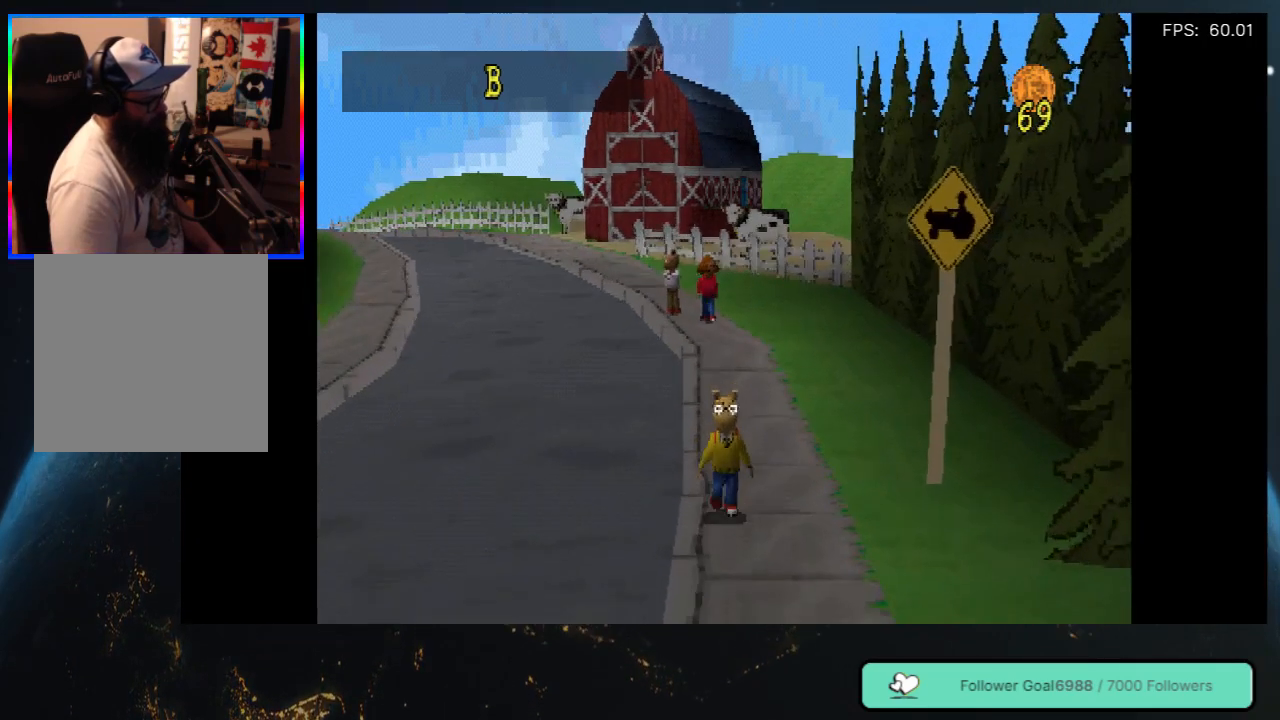
{"buttons": ["DPAD_DOWN"], "left_stick": "center", "right_stick": "center", "events": []}
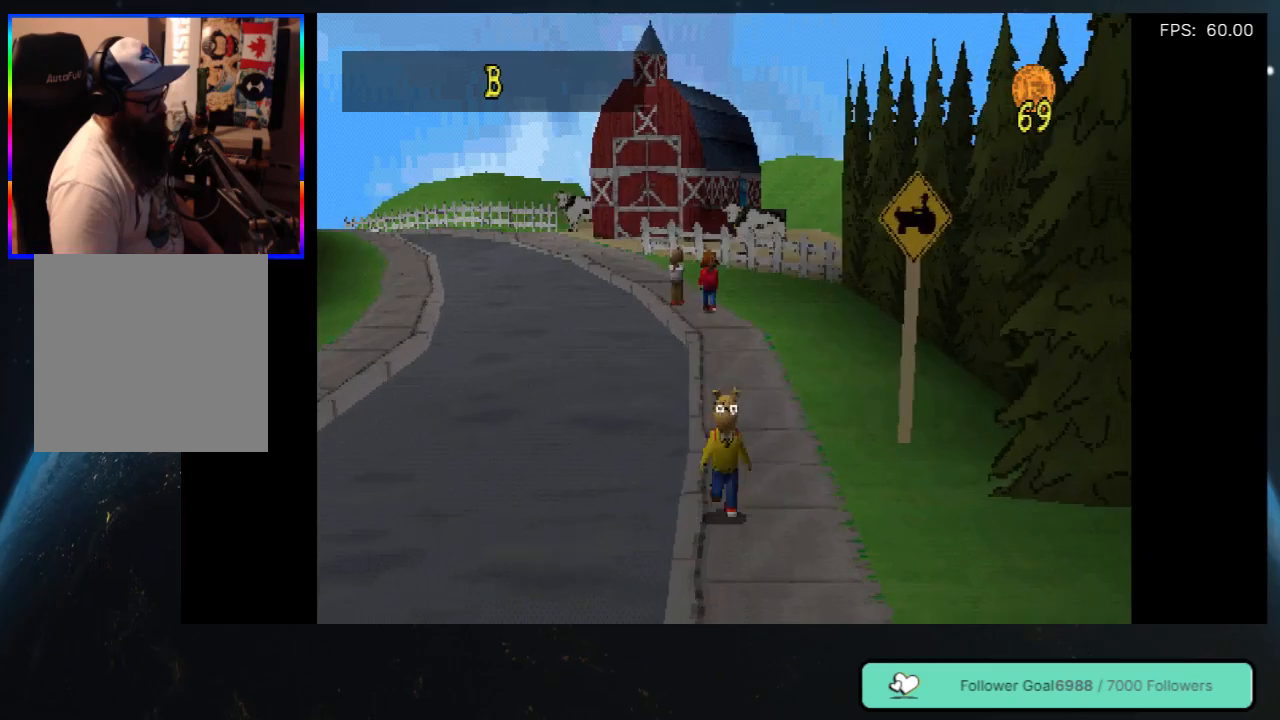
{"buttons": ["DPAD_DOWN"], "left_stick": "center", "right_stick": "center", "events": []}
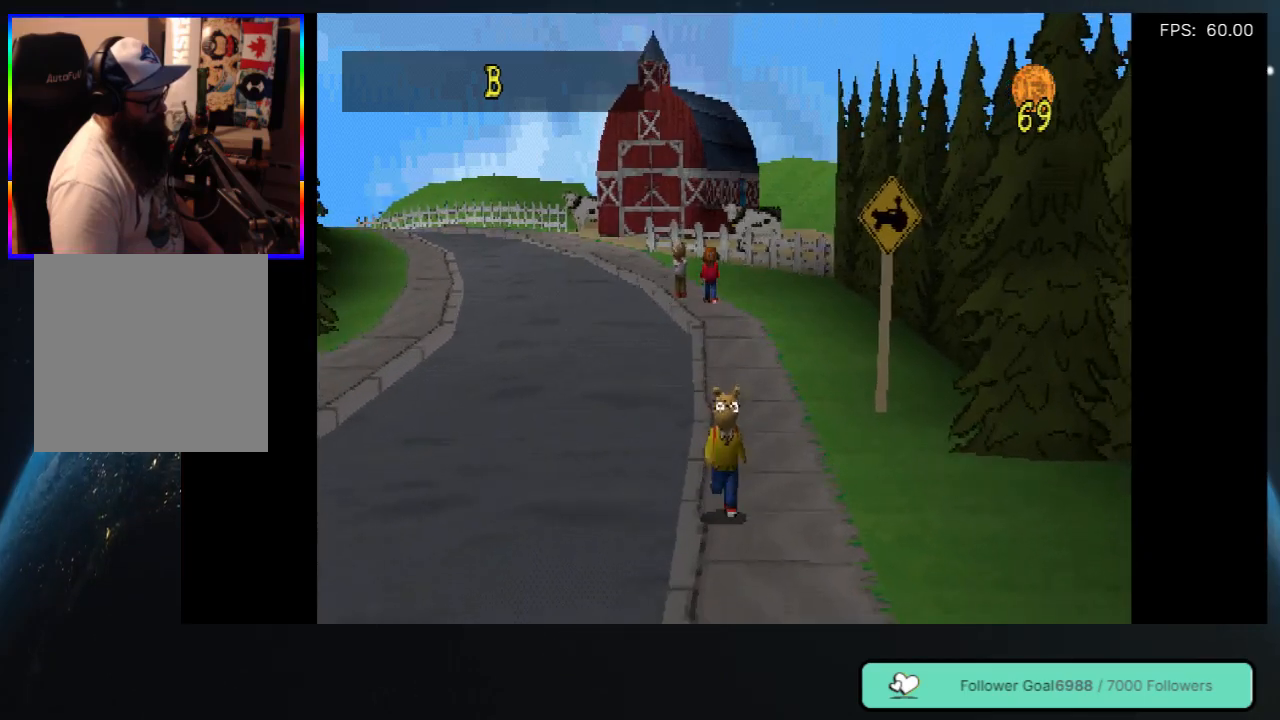
{"buttons": ["DPAD_DOWN"], "left_stick": "center", "right_stick": "center", "events": []}
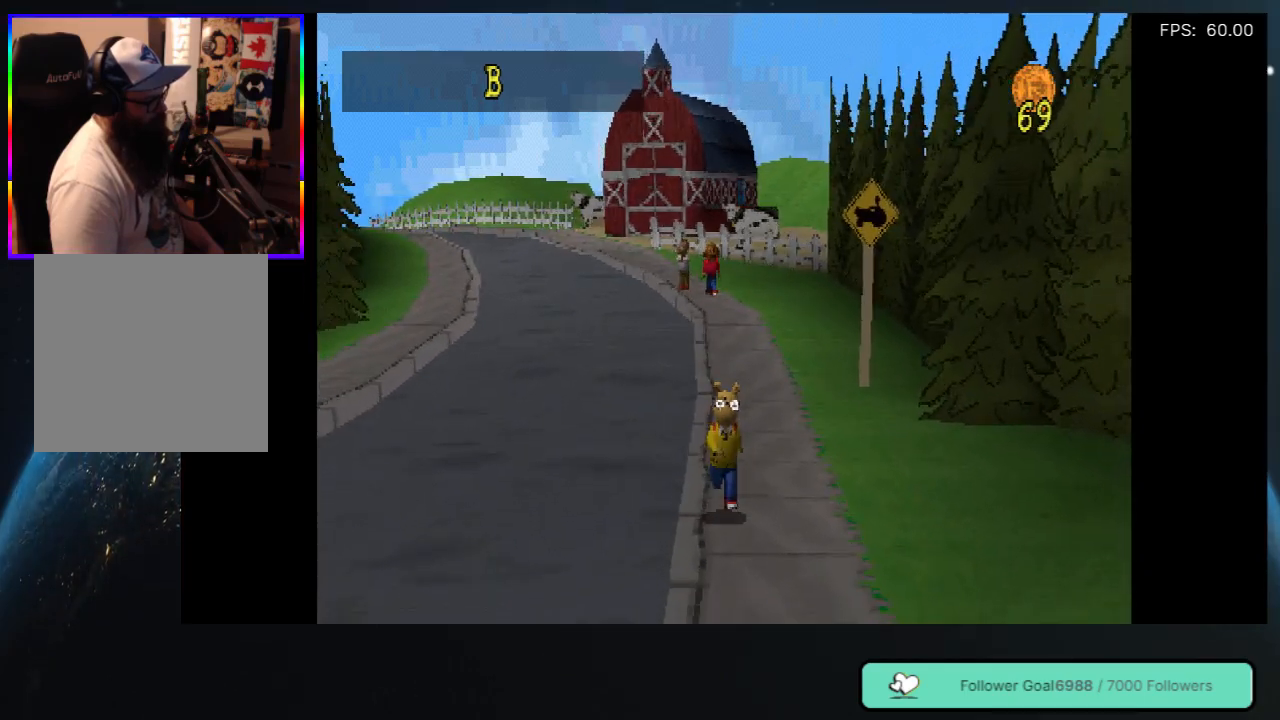
{"buttons": ["DPAD_DOWN"], "left_stick": "center", "right_stick": "center", "events": []}
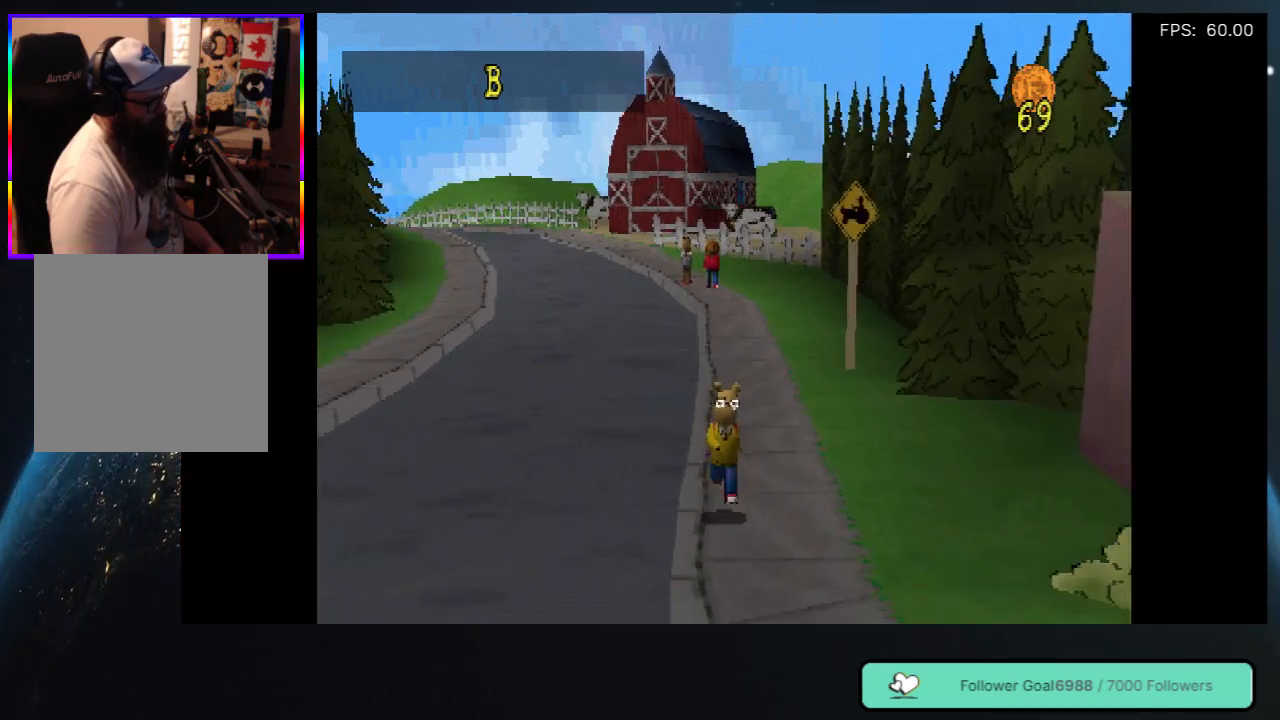
{"buttons": ["DPAD_DOWN"], "left_stick": "center", "right_stick": "center", "events": []}
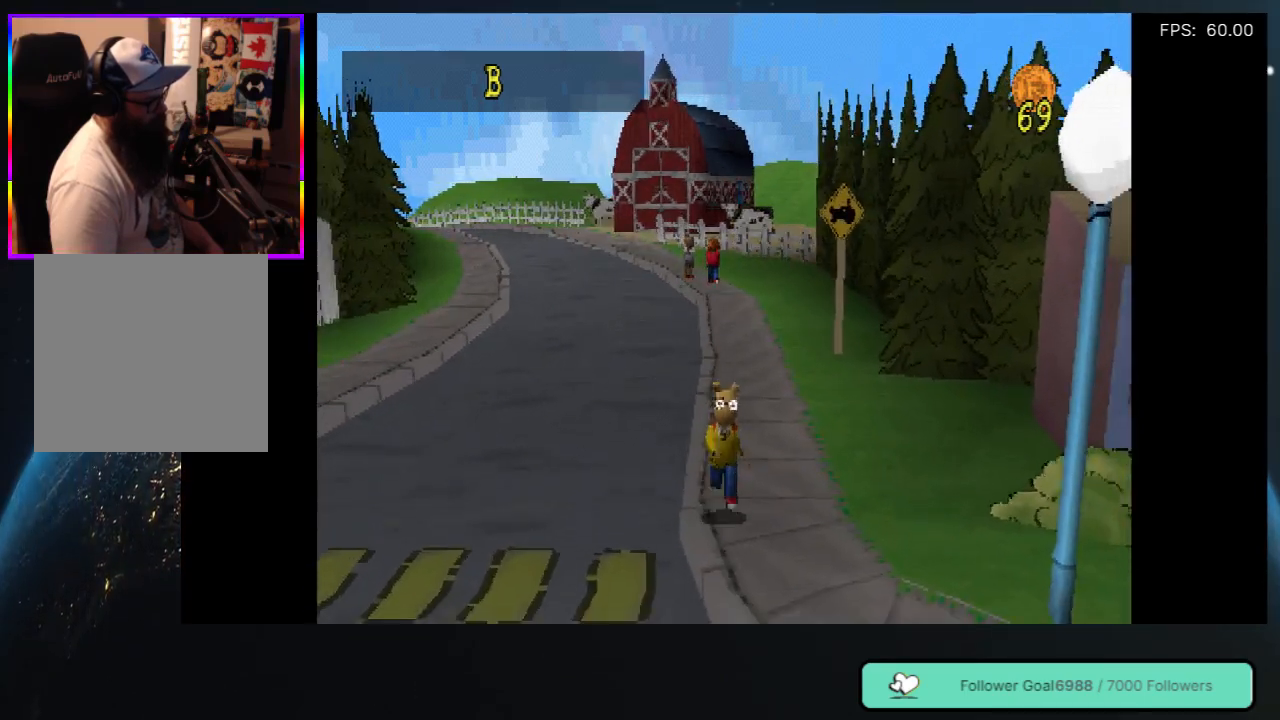
{"buttons": ["DPAD_LEFT"], "left_stick": "center", "right_stick": "center", "events": [[483, "DPAD_DOWN", "up"], [483, "DPAD_LEFT", "down"]]}
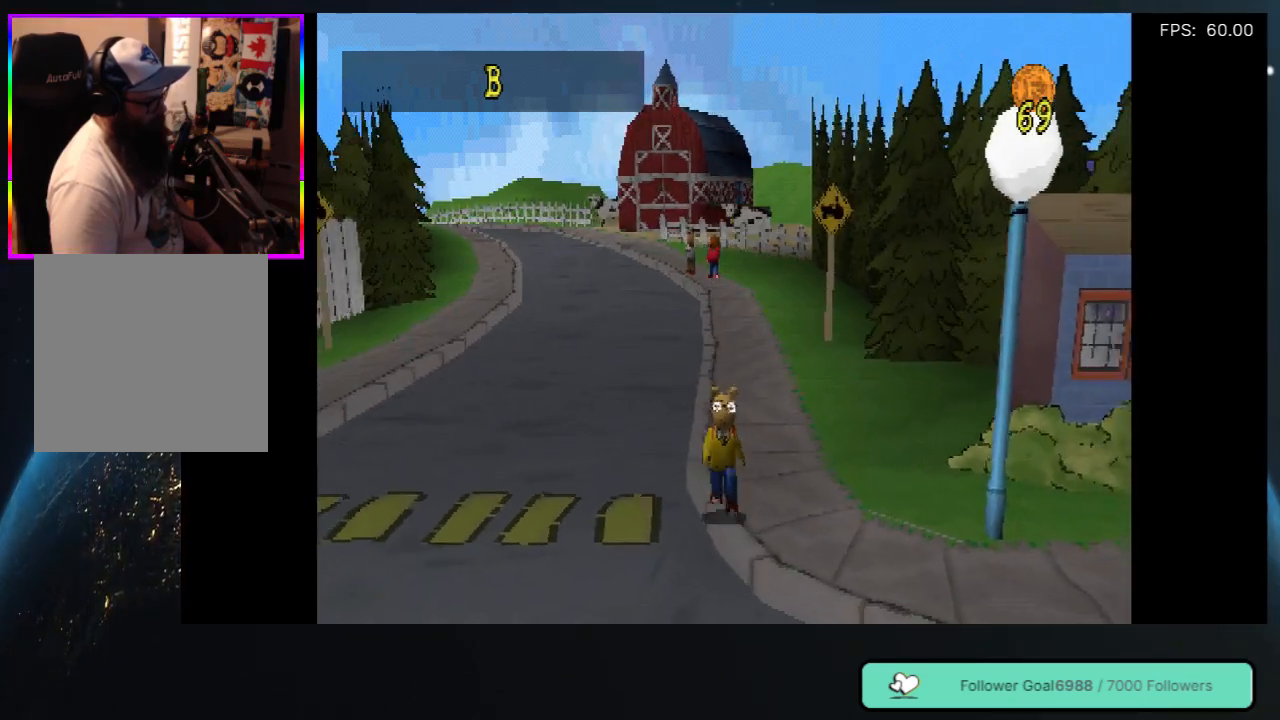
{"buttons": ["DPAD_LEFT"], "left_stick": "center", "right_stick": "center", "events": []}
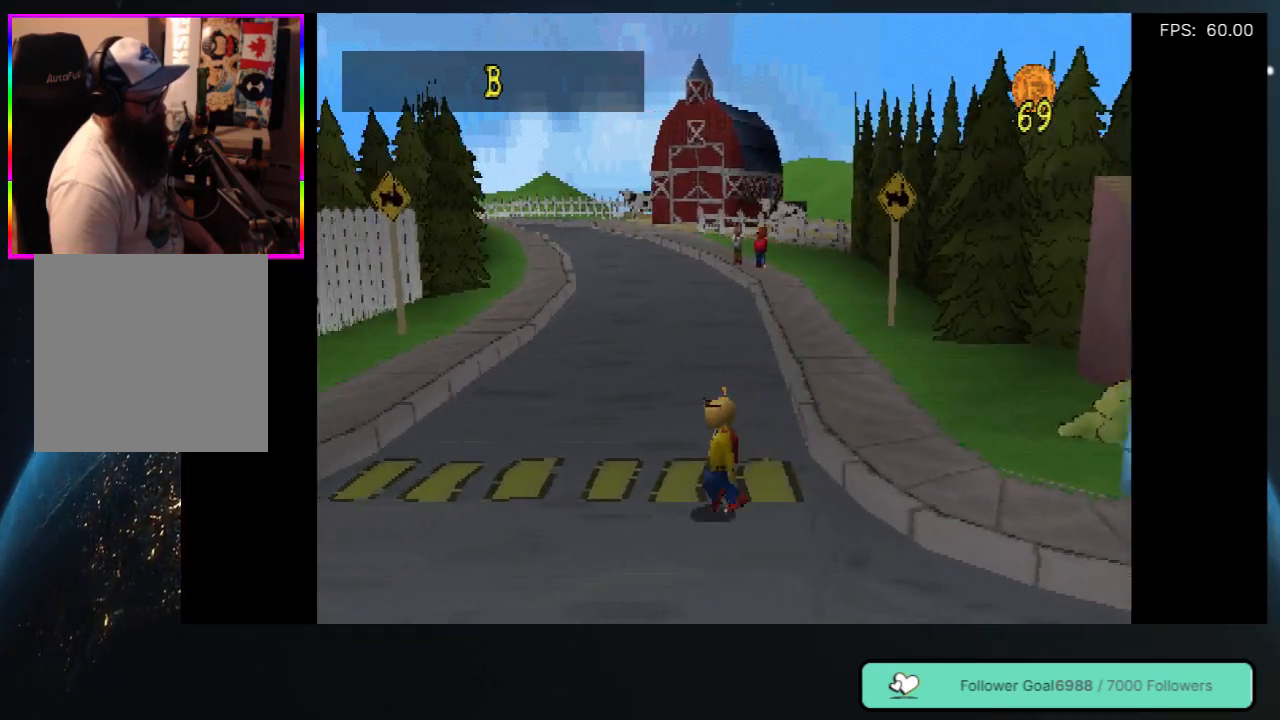
{"buttons": ["DPAD_LEFT"], "left_stick": "center", "right_stick": "center", "events": []}
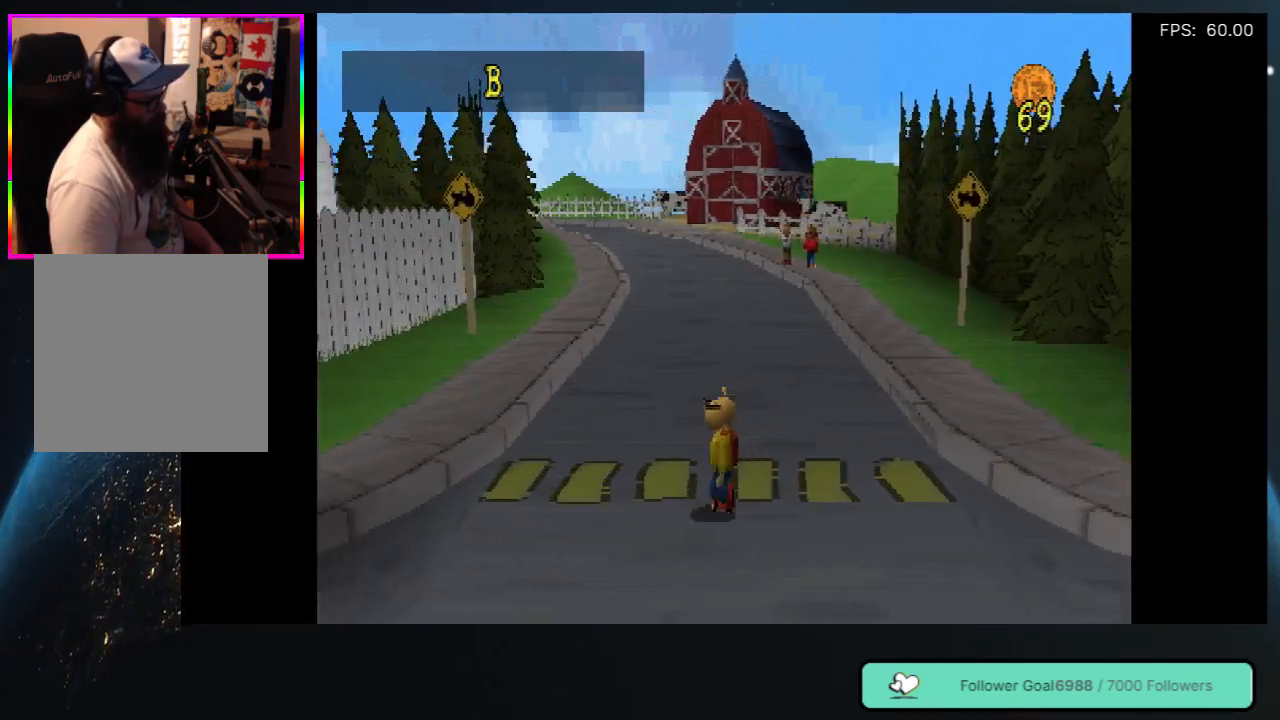
{"buttons": ["DPAD_LEFT"], "left_stick": "center", "right_stick": "center", "events": []}
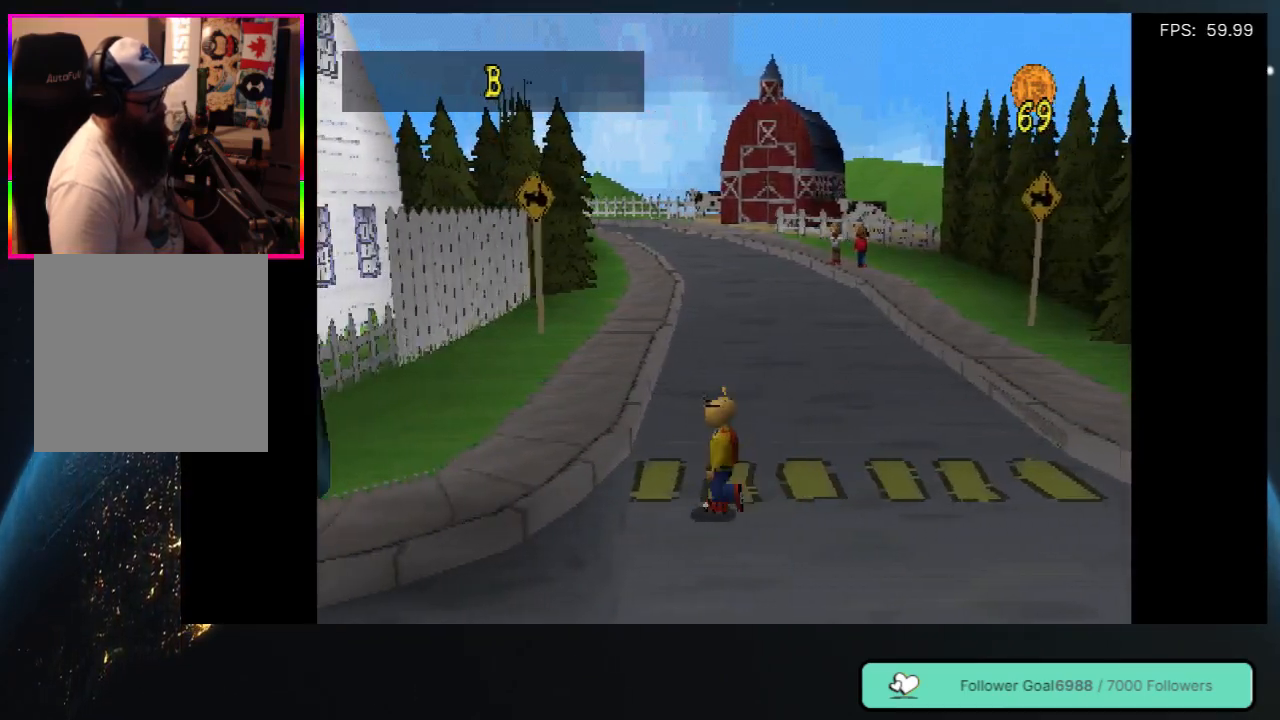
{"buttons": ["DPAD_LEFT"], "left_stick": "center", "right_stick": "center", "events": []}
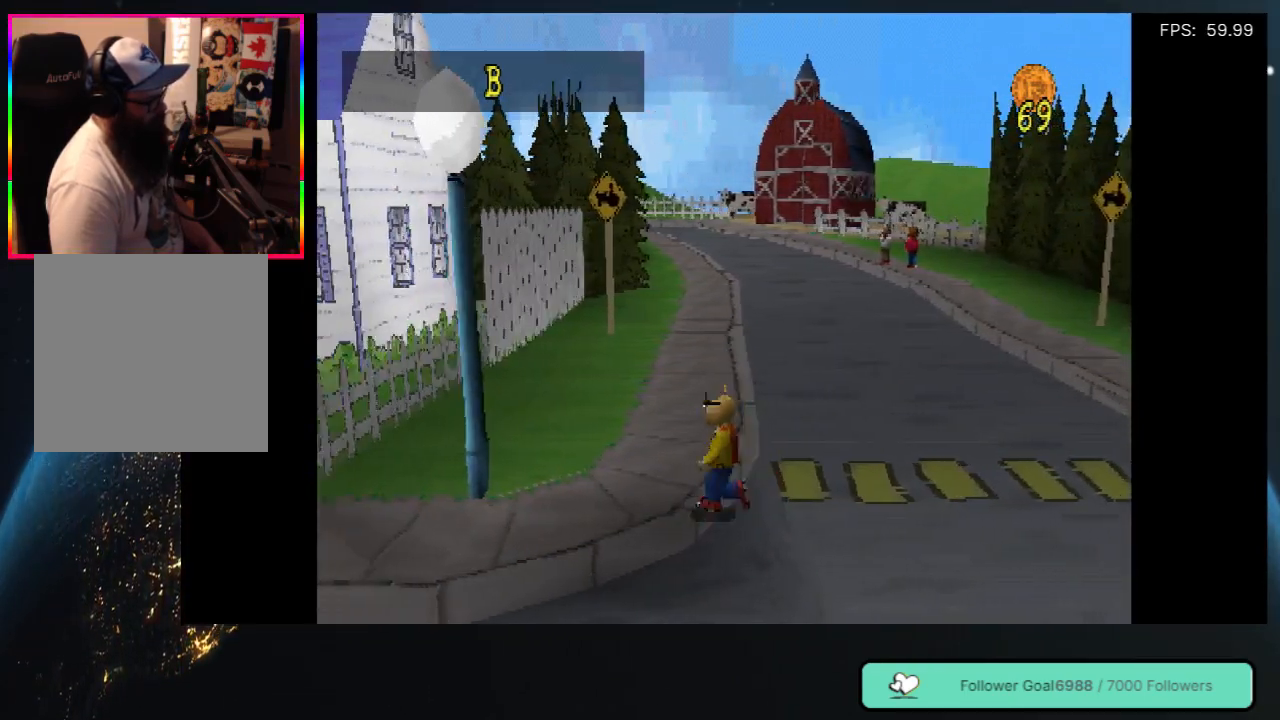
{"buttons": ["DPAD_LEFT"], "left_stick": "center", "right_stick": "center", "events": []}
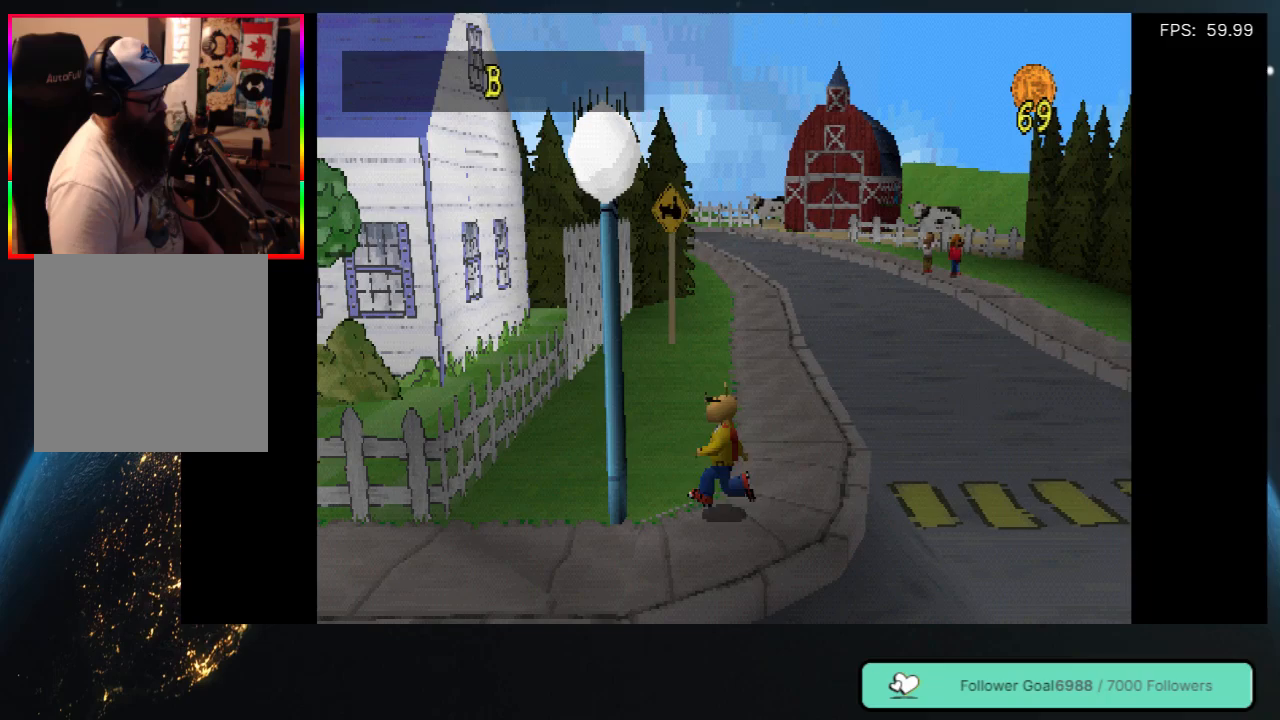
{"buttons": ["DPAD_LEFT"], "left_stick": "center", "right_stick": "center", "events": [[50, "DPAD_DOWN", "down"], [283, "DPAD_DOWN", "up"]]}
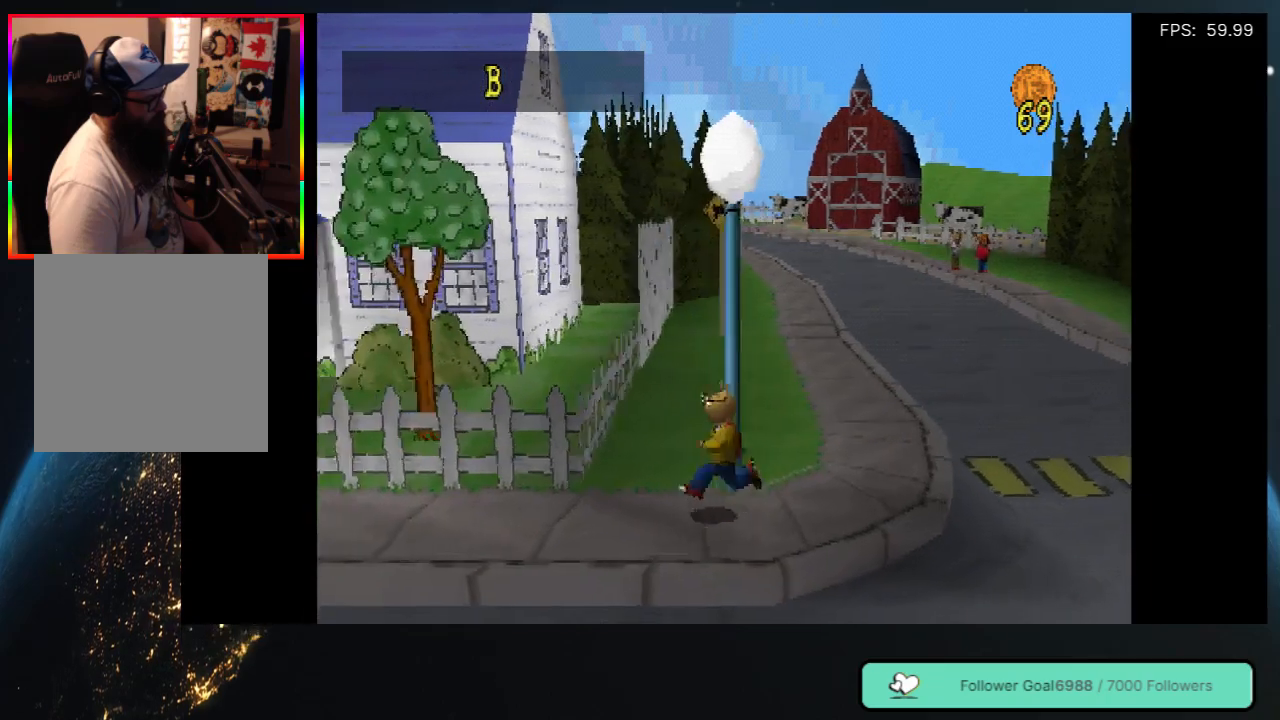
{"buttons": ["DPAD_LEFT"], "left_stick": "center", "right_stick": "center", "events": []}
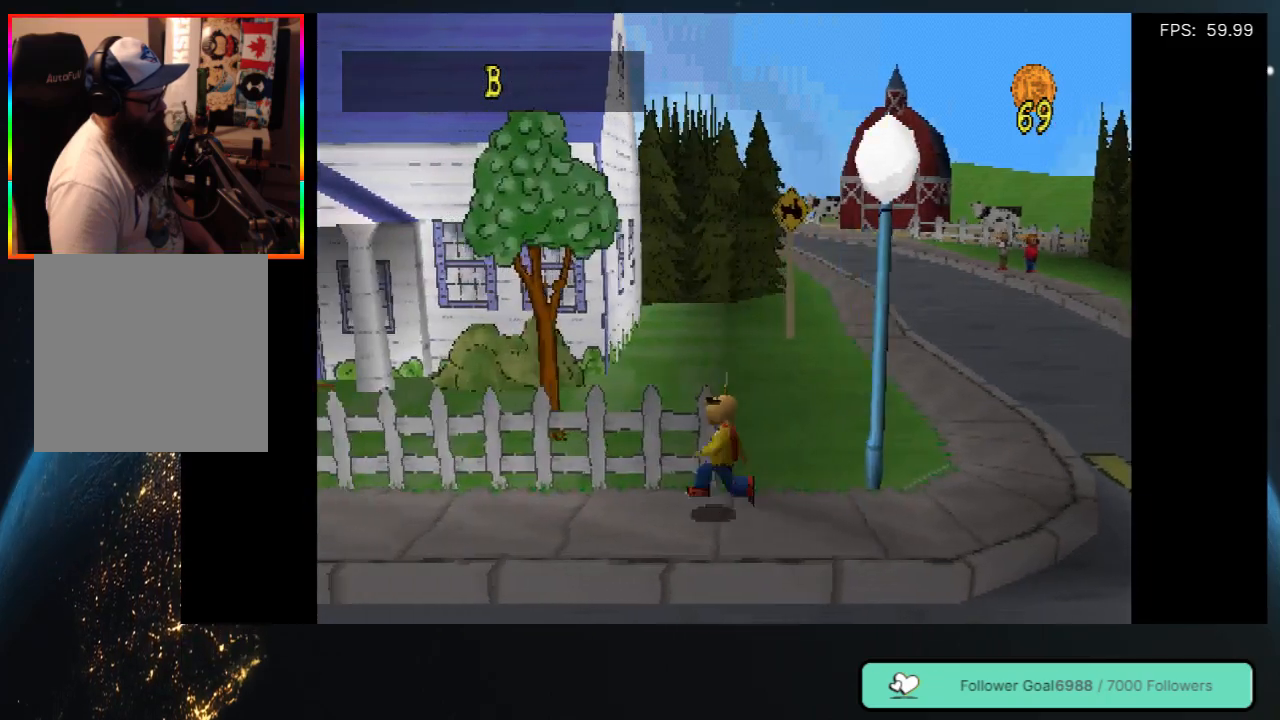
{"buttons": ["DPAD_LEFT"], "left_stick": "center", "right_stick": "center", "events": []}
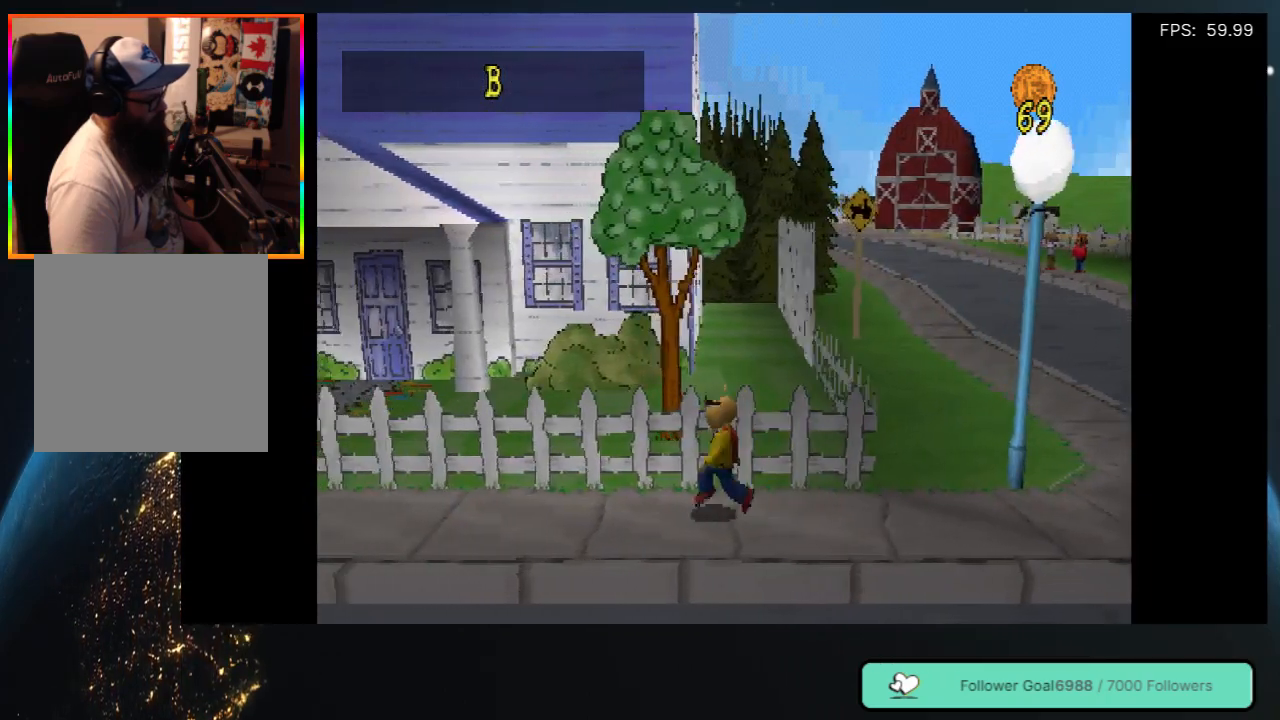
{"buttons": ["DPAD_LEFT"], "left_stick": "center", "right_stick": "center", "events": []}
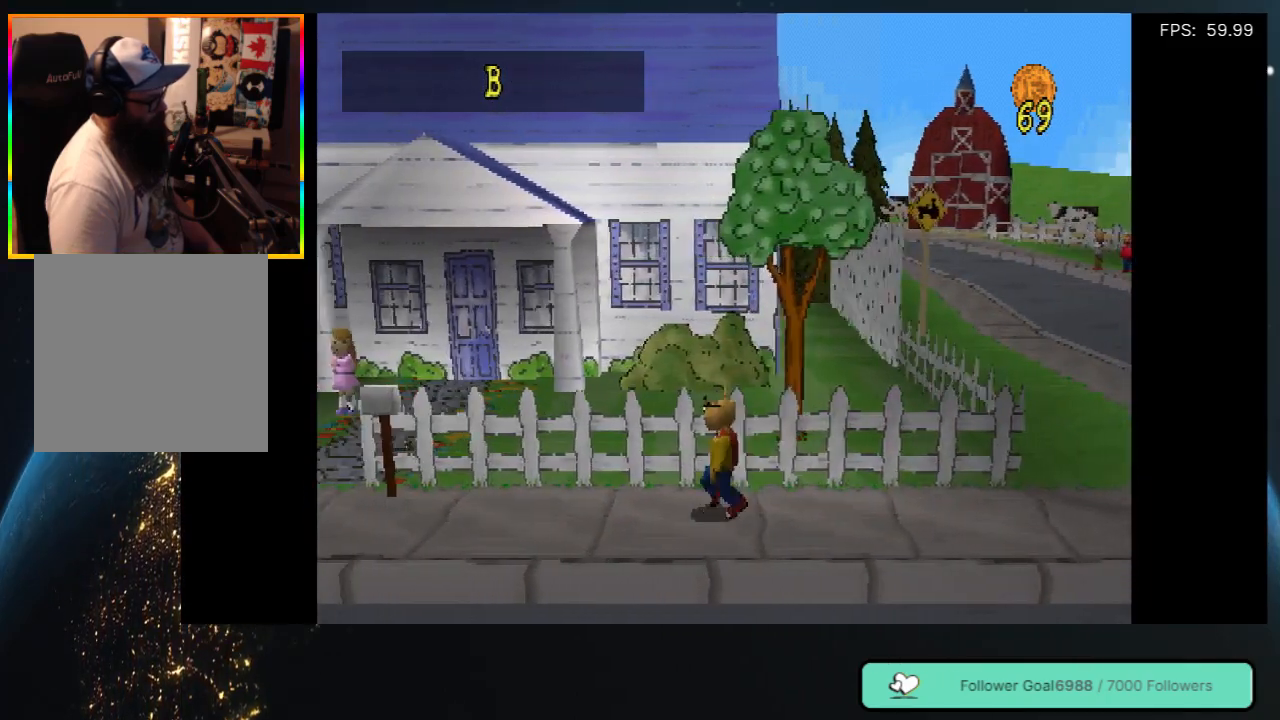
{"buttons": ["DPAD_LEFT"], "left_stick": "center", "right_stick": "center", "events": []}
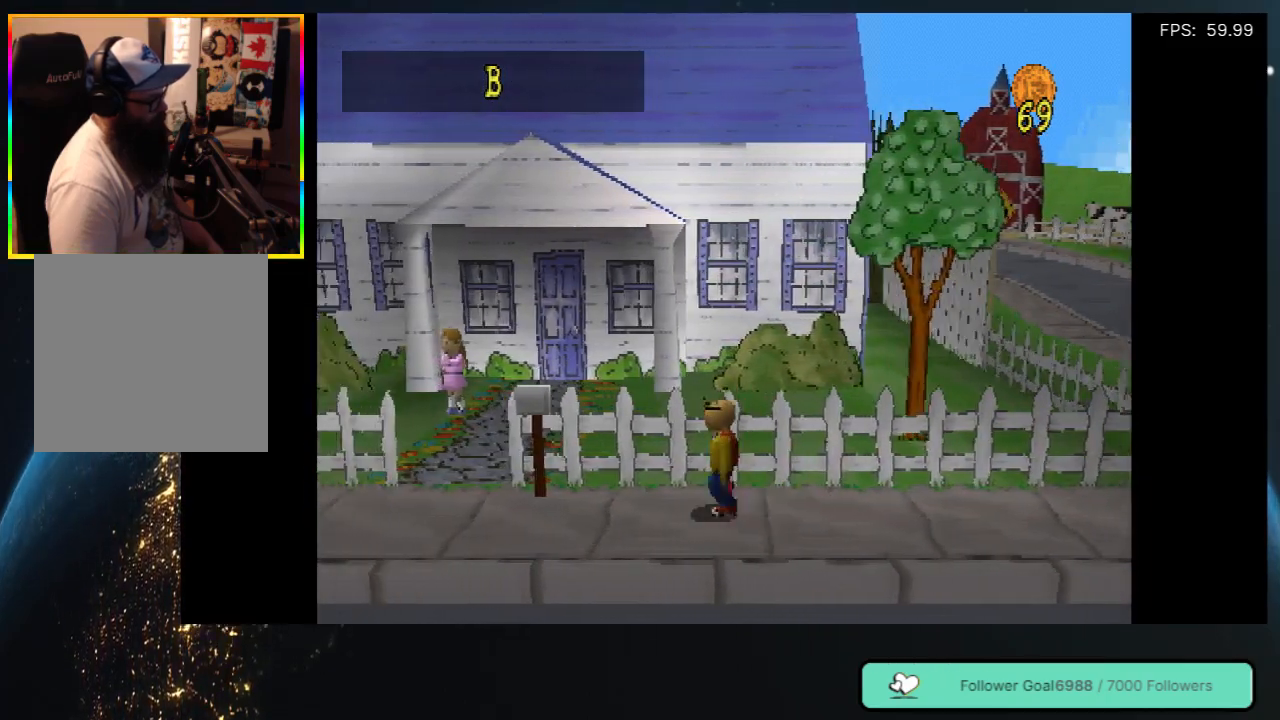
{"buttons": ["DPAD_LEFT"], "left_stick": "center", "right_stick": "center", "events": []}
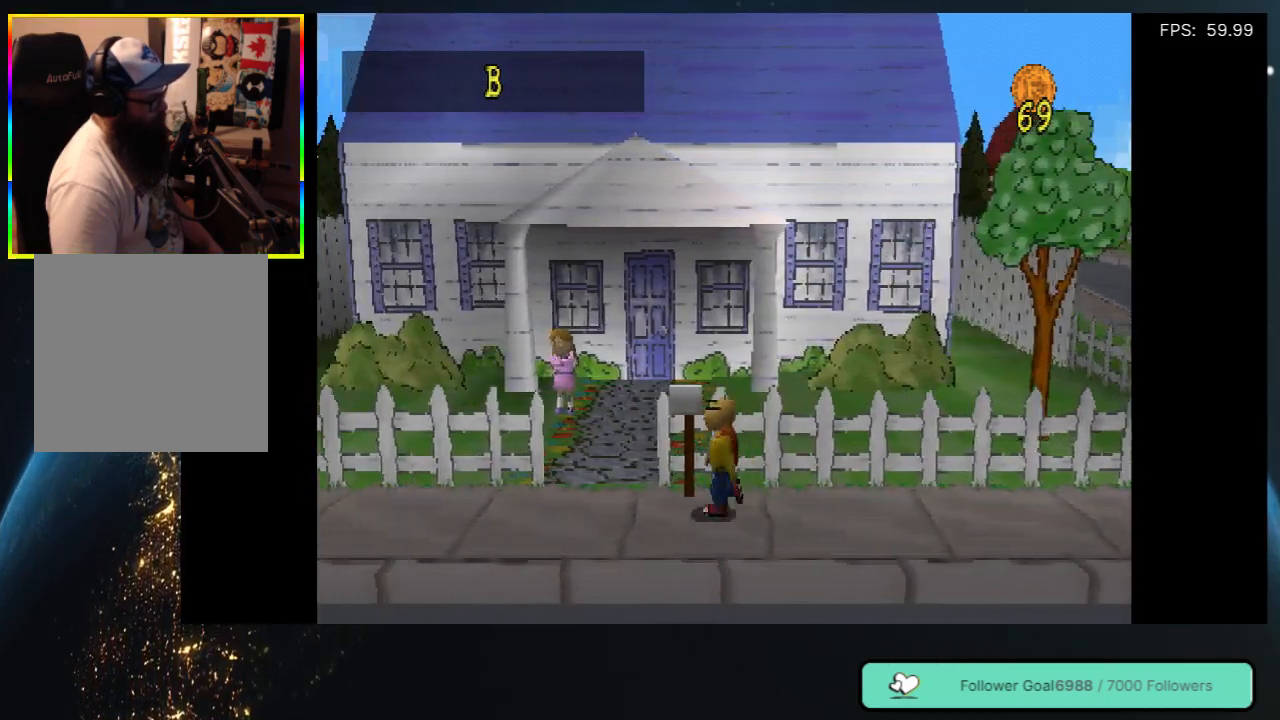
{"buttons": ["DPAD_UP"], "left_stick": "center", "right_stick": "center", "events": [[250, "DPAD_UP", "down"], [283, "DPAD_LEFT", "up"]]}
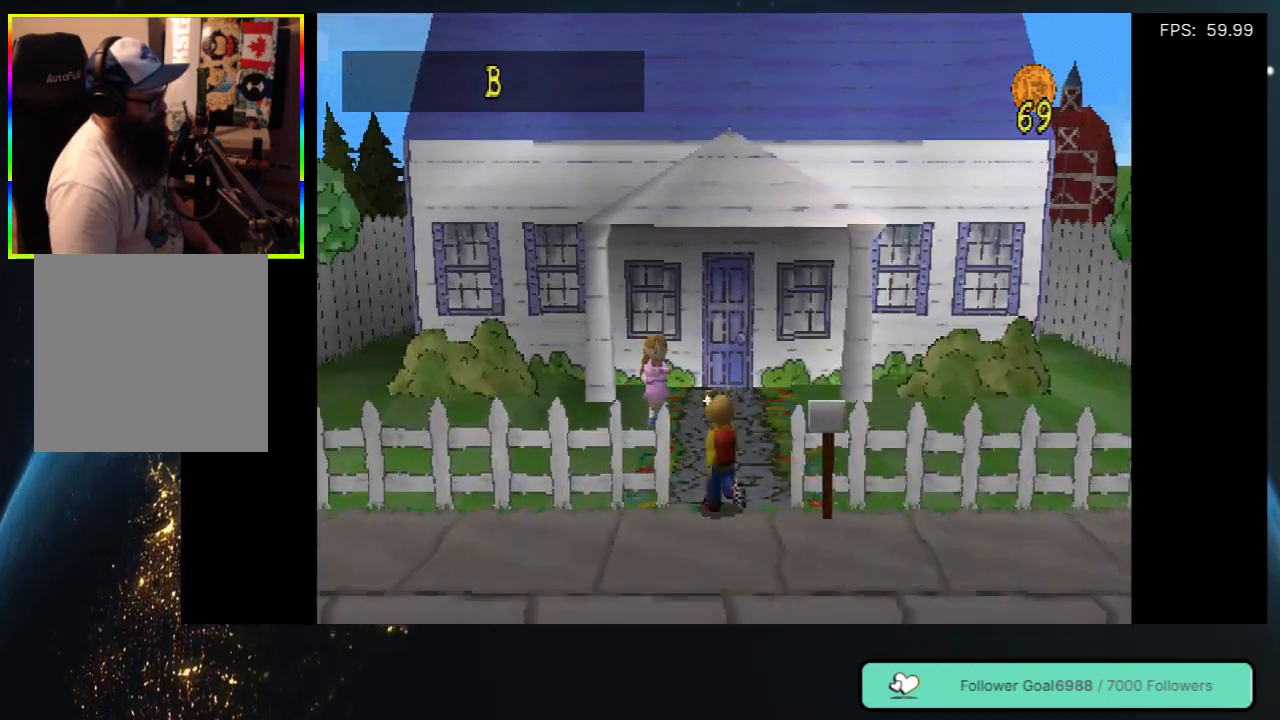
{"buttons": ["DPAD_UP"], "left_stick": "center", "right_stick": "center", "events": [[217, "DPAD_LEFT", "down"], [417, "DPAD_LEFT", "up"]]}
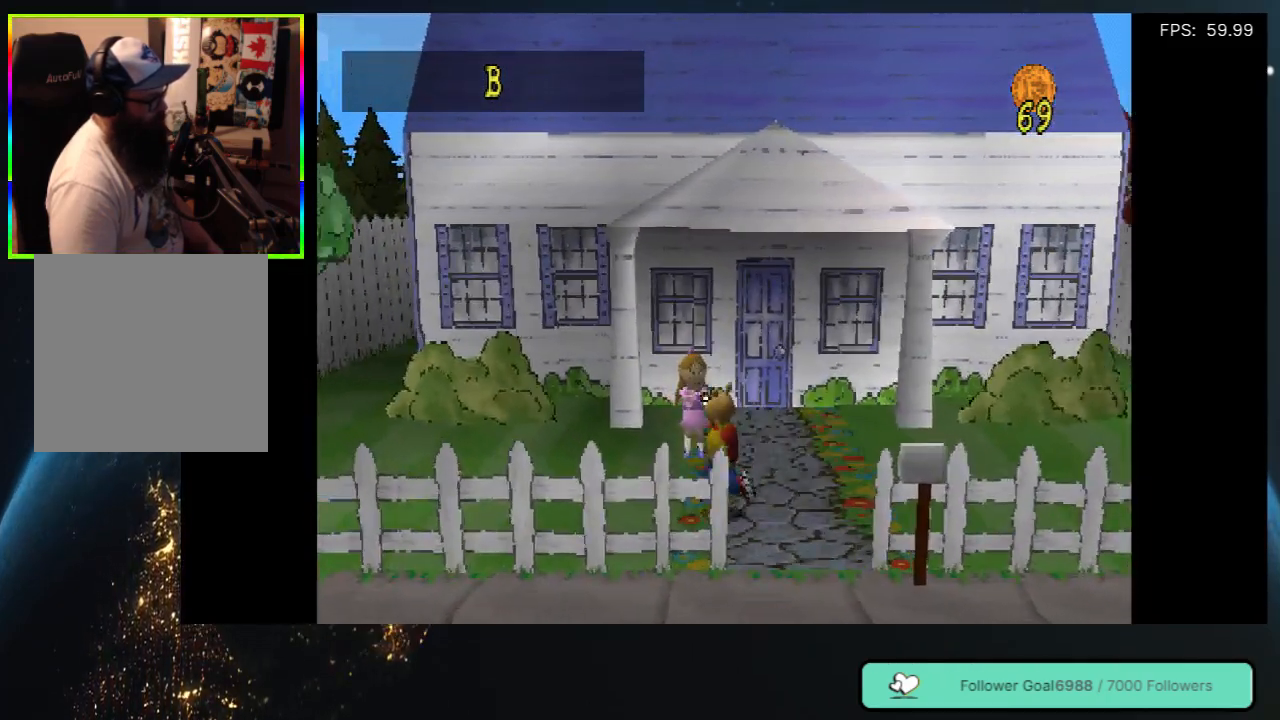
{"buttons": ["DPAD_UP"], "left_stick": "center", "right_stick": "center", "events": []}
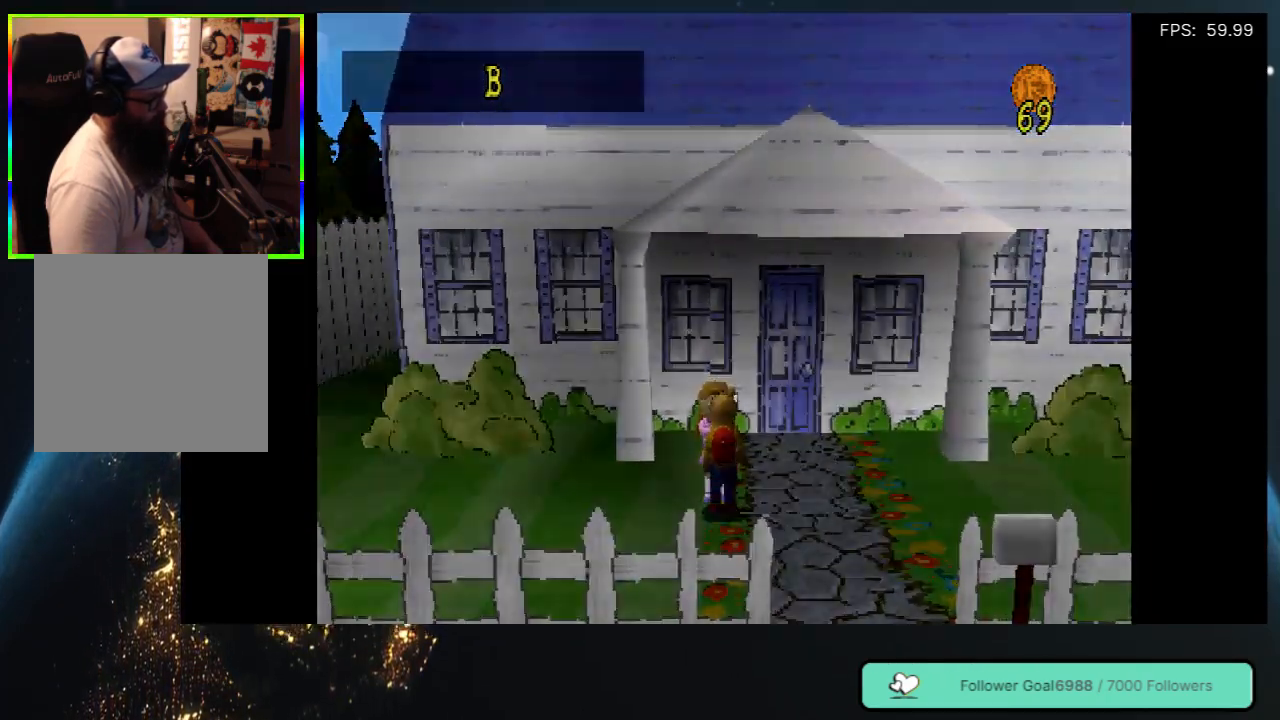
{"buttons": [], "left_stick": "center", "right_stick": "center", "events": [[117, "DPAD_UP", "up"]]}